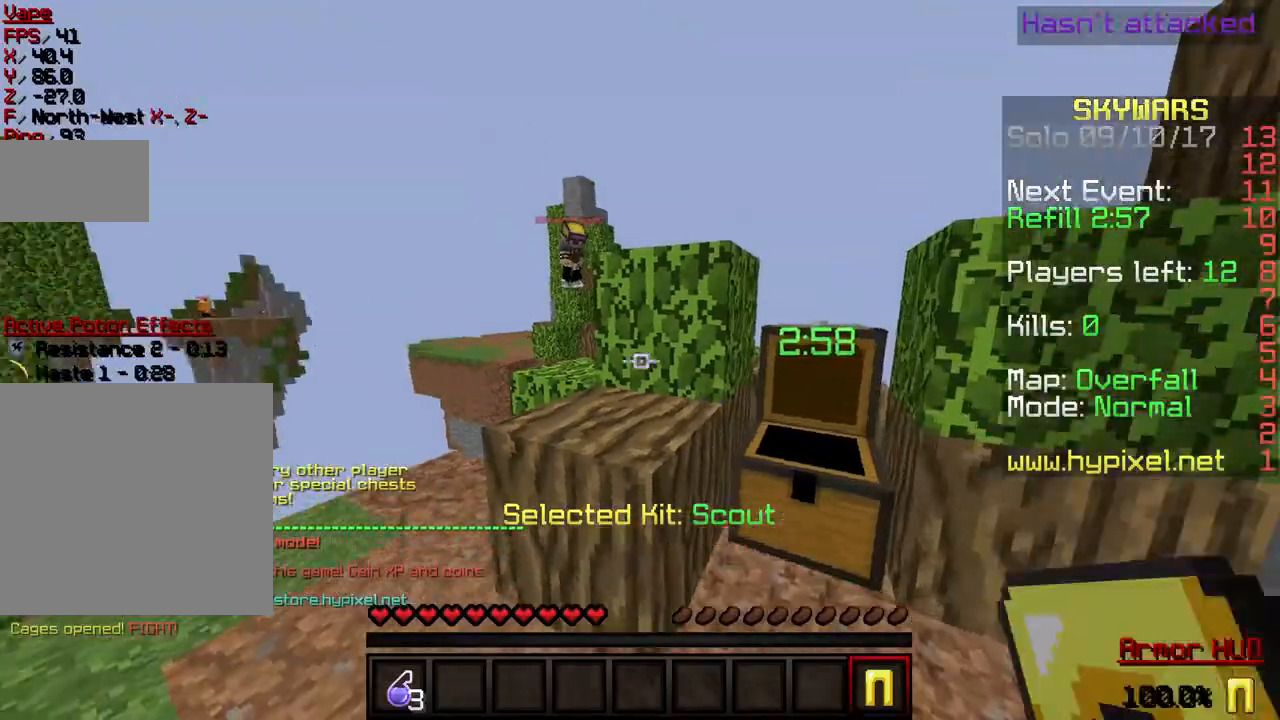
Gameplay with keyboard; each line is a JSON object with the keys held at the frame after it. "events" lists presses ("down") and releases ("up") of "a", "d", "s" and "w" between this image and that frame as [ms after this image, input, new state], when the widget could be followed in between. No other keys are recorded. Mouse input is not recorded.
{"keys": ["d", "w"], "events": [[167, "a", "down"], [167, "w", "down"], [200, "a", "up"], [434, "d", "down"]]}
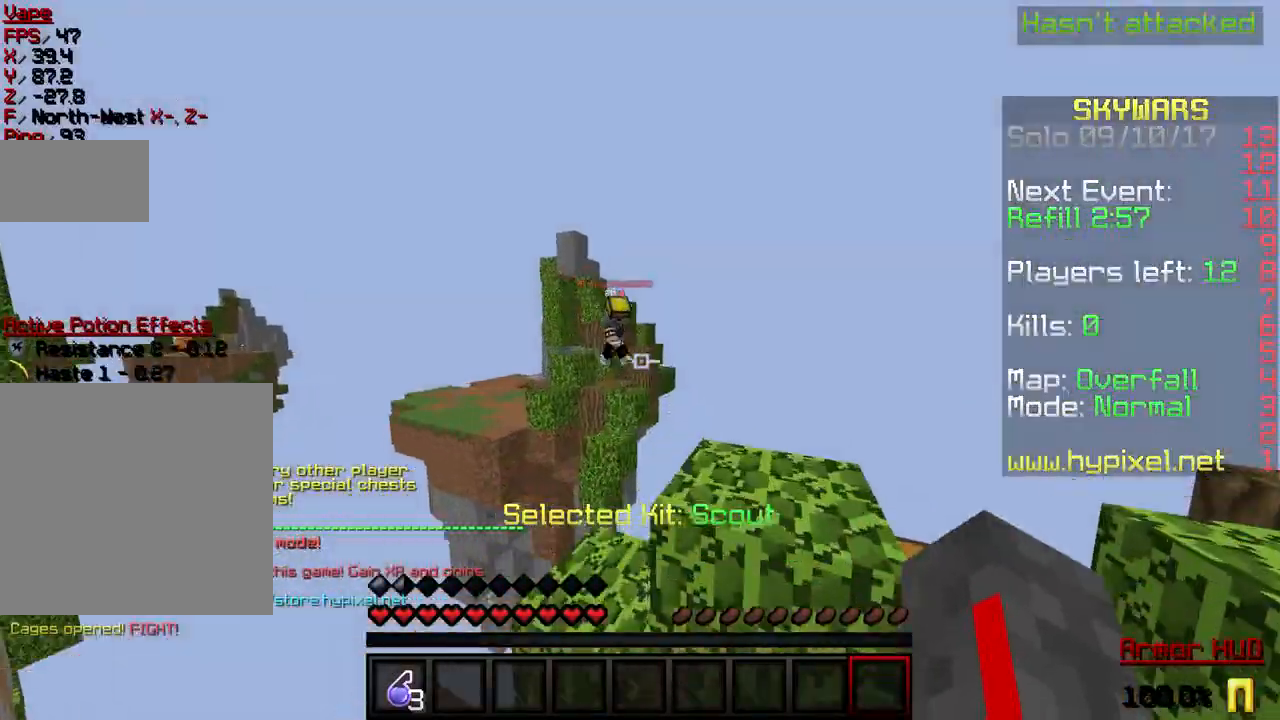
{"keys": ["w"], "events": [[500, "d", "up"]]}
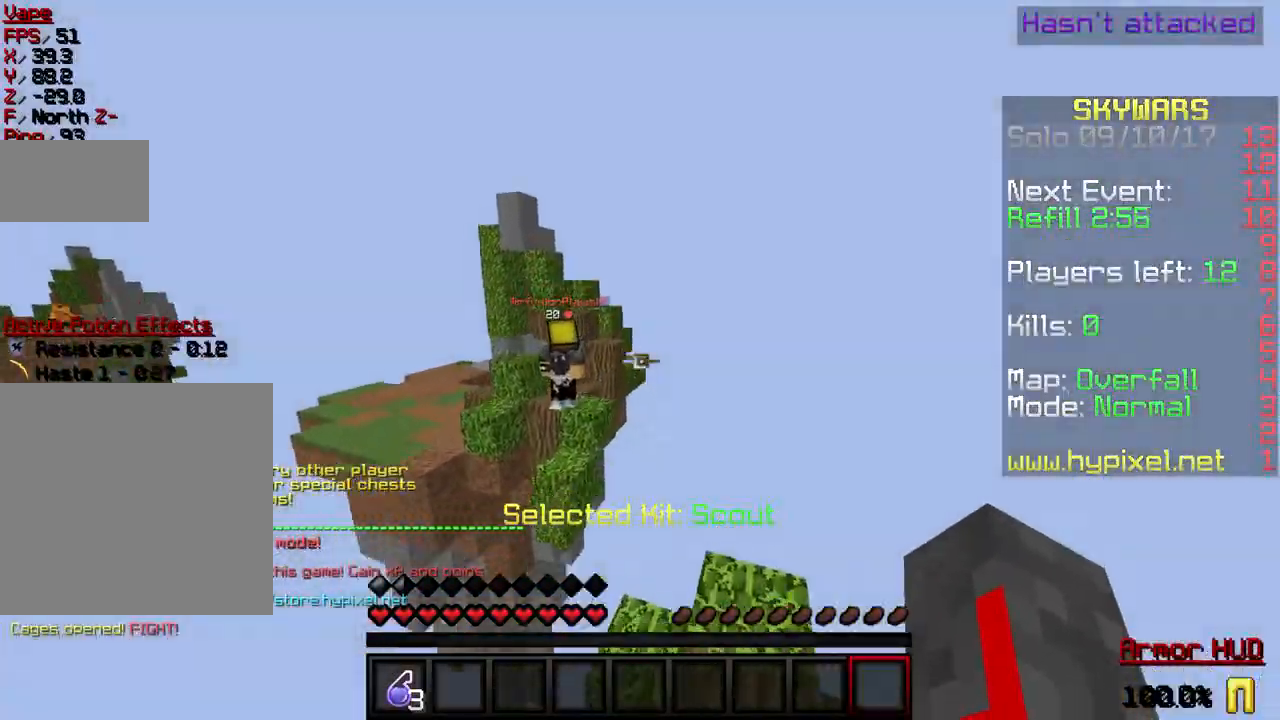
{"keys": ["d", "w"], "events": [[300, "d", "down"]]}
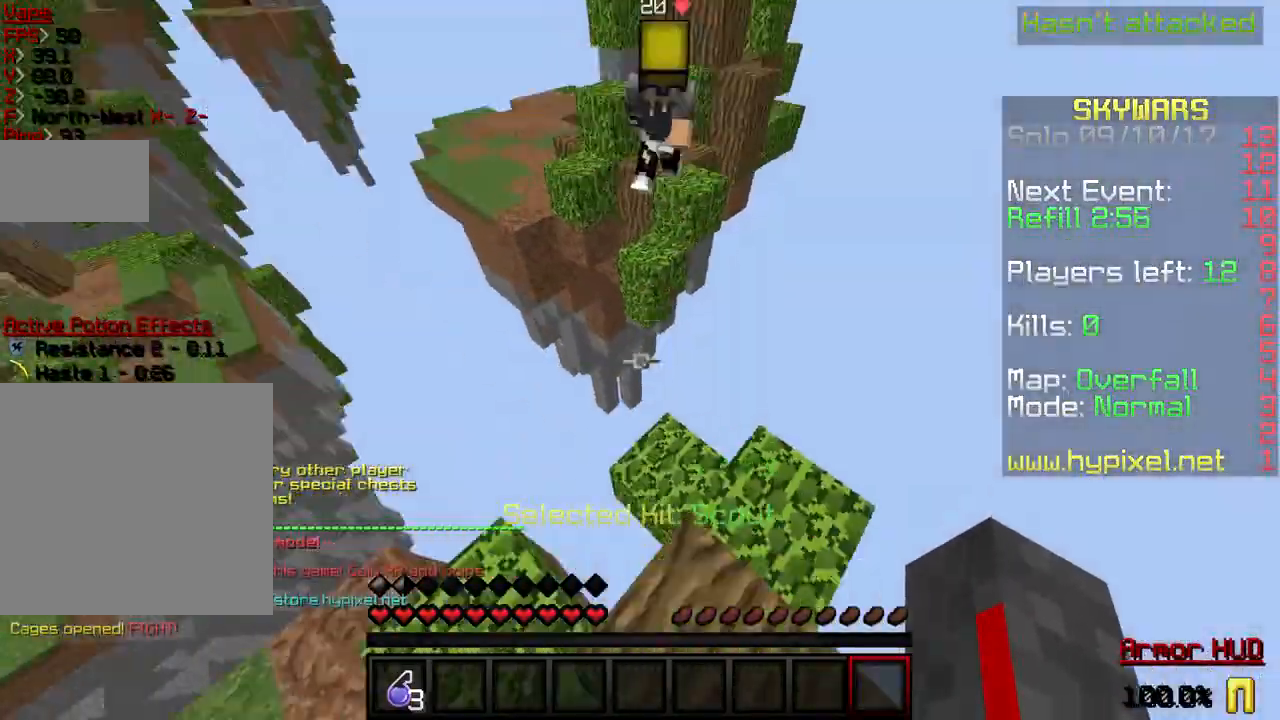
{"keys": [], "events": [[133, "d", "up"], [133, "w", "up"]]}
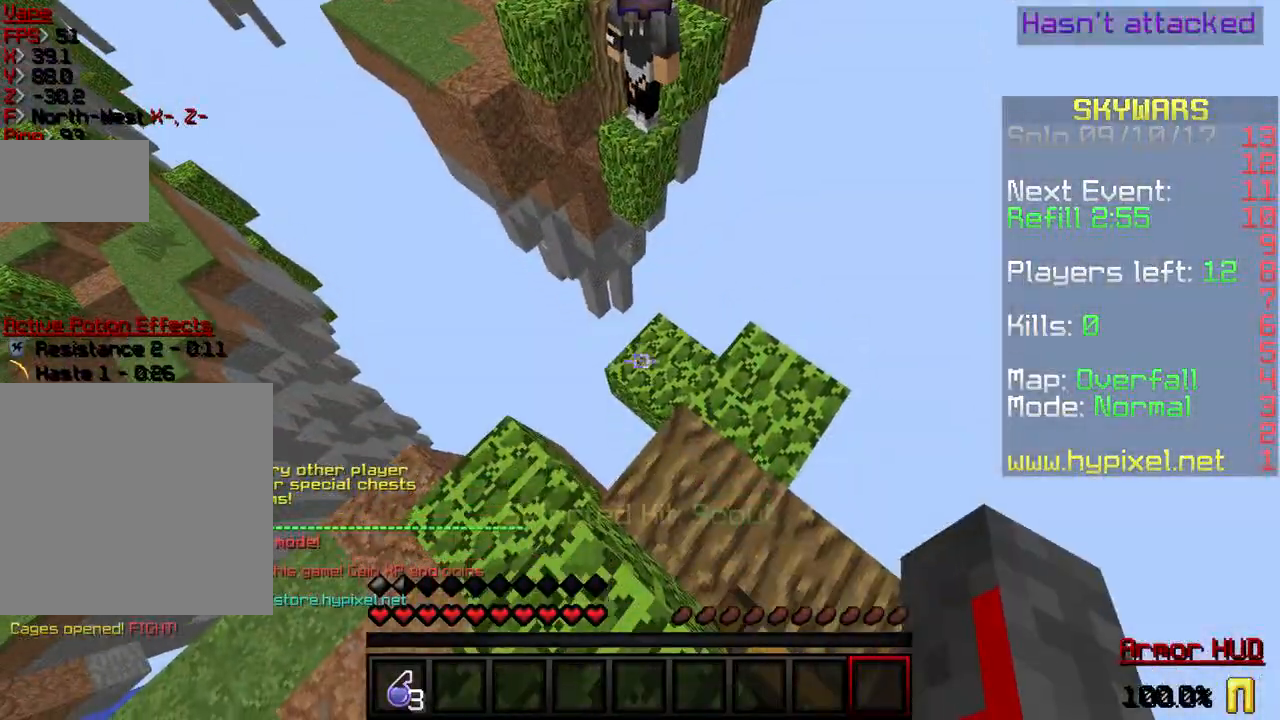
{"keys": [], "events": []}
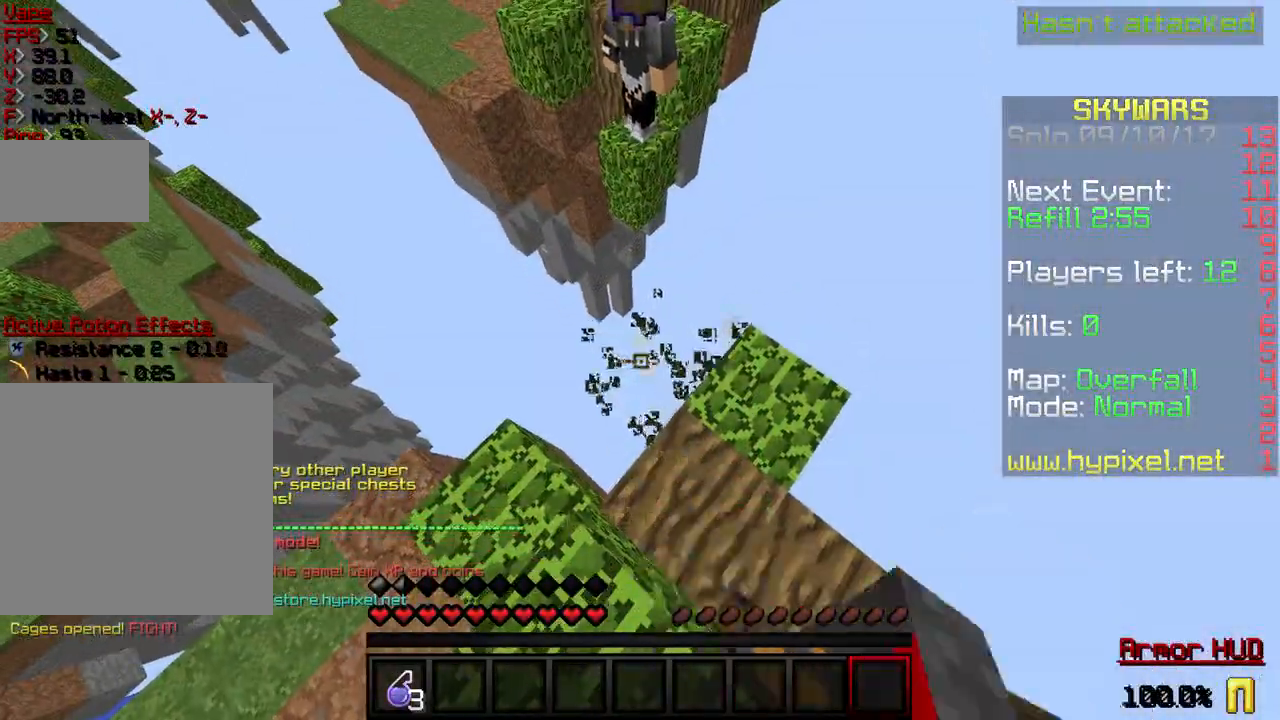
{"keys": ["w"], "events": [[100, "s", "down"], [367, "s", "up"], [400, "w", "down"]]}
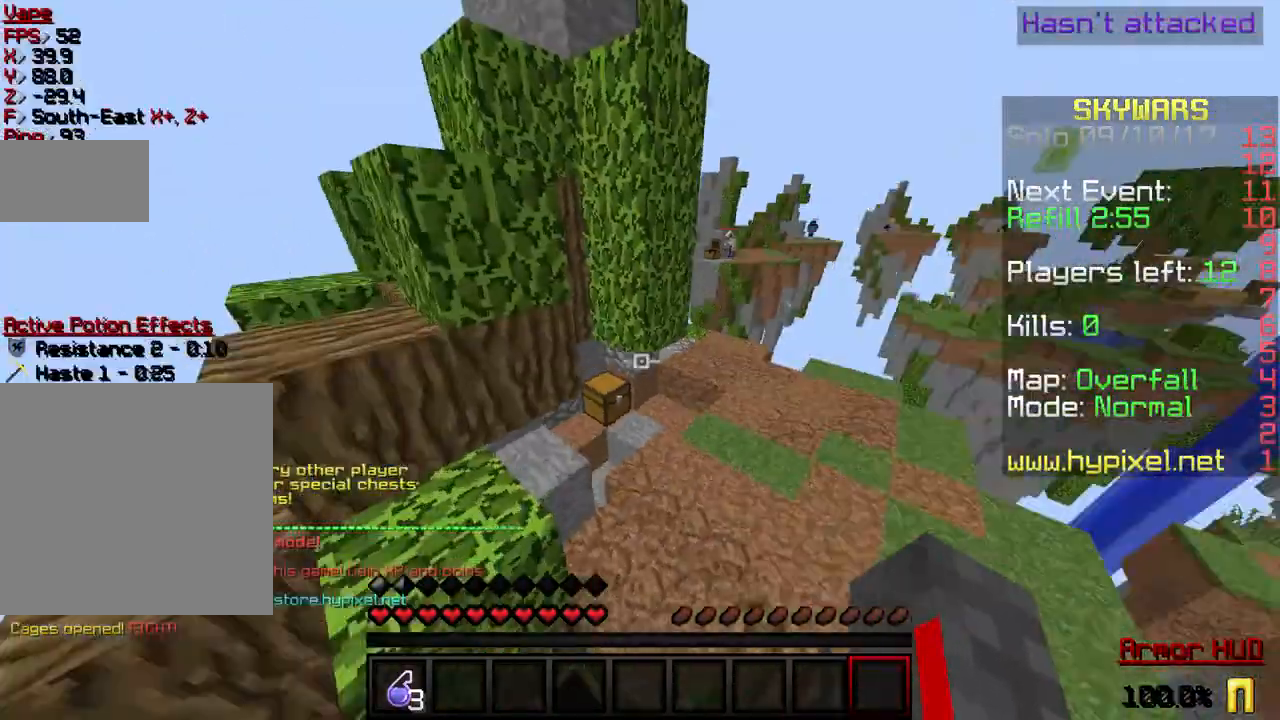
{"keys": ["w"], "events": [[134, "d", "down"], [434, "d", "up"]]}